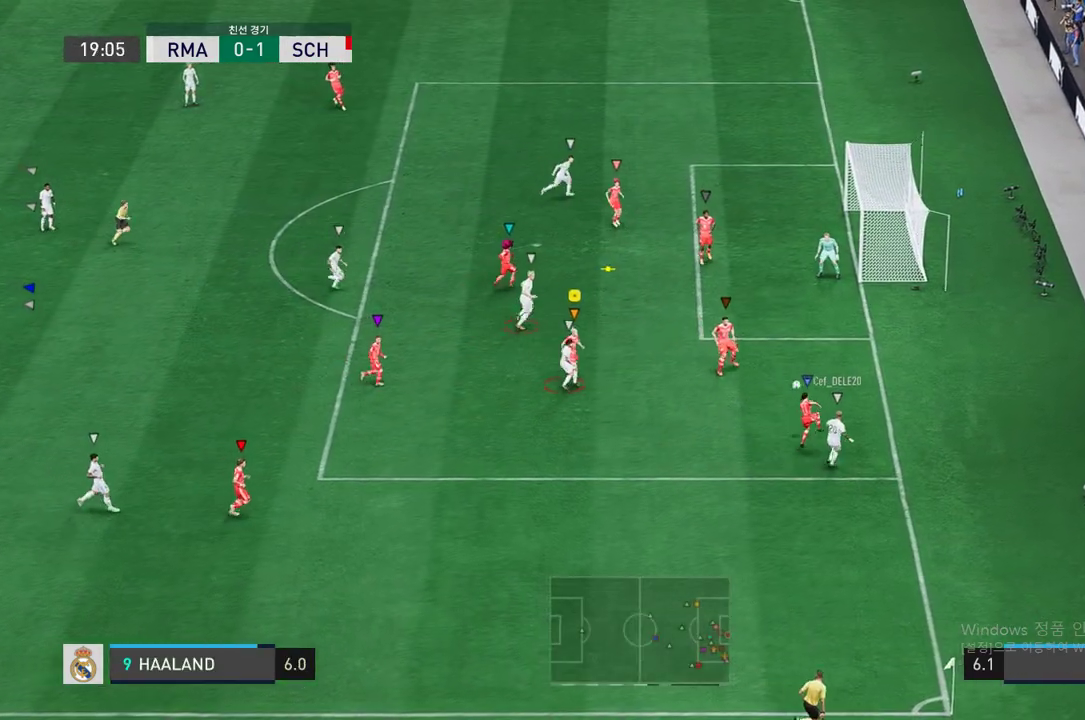
Gameplay with a controller (Xbox layout); each line is a JSON object with the inputs held at the frame after it (dt_ms = milliseconds from this image to that frame). "events" lists button and stick changes between this image and that frame as [ms after this image, input, new state], when the widget could be followed in between. Not read: L3 R3.
{"dt_ms": 504, "buttons": ["L2", "R2"], "left_stick": "up", "right_stick": "center", "events": [[134, "L2", "up"], [134, "left_stick", "down-right"], [201, "L2", "down"], [252, "left_stick", "center"], [302, "left_stick", "up"]]}
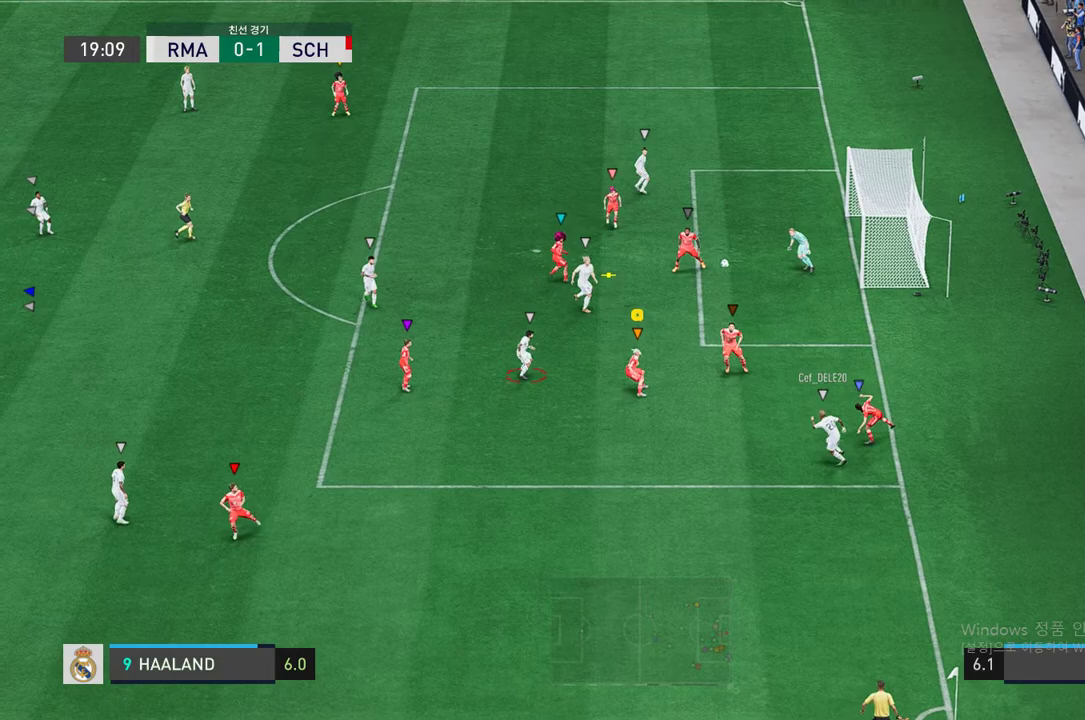
{"dt_ms": 487, "buttons": [], "left_stick": "up-left", "right_stick": "center", "events": [[33, "left_stick", "up-left"], [50, "L2", "up"], [185, "L2", "down"], [336, "L2", "up"], [487, "R2", "up"]]}
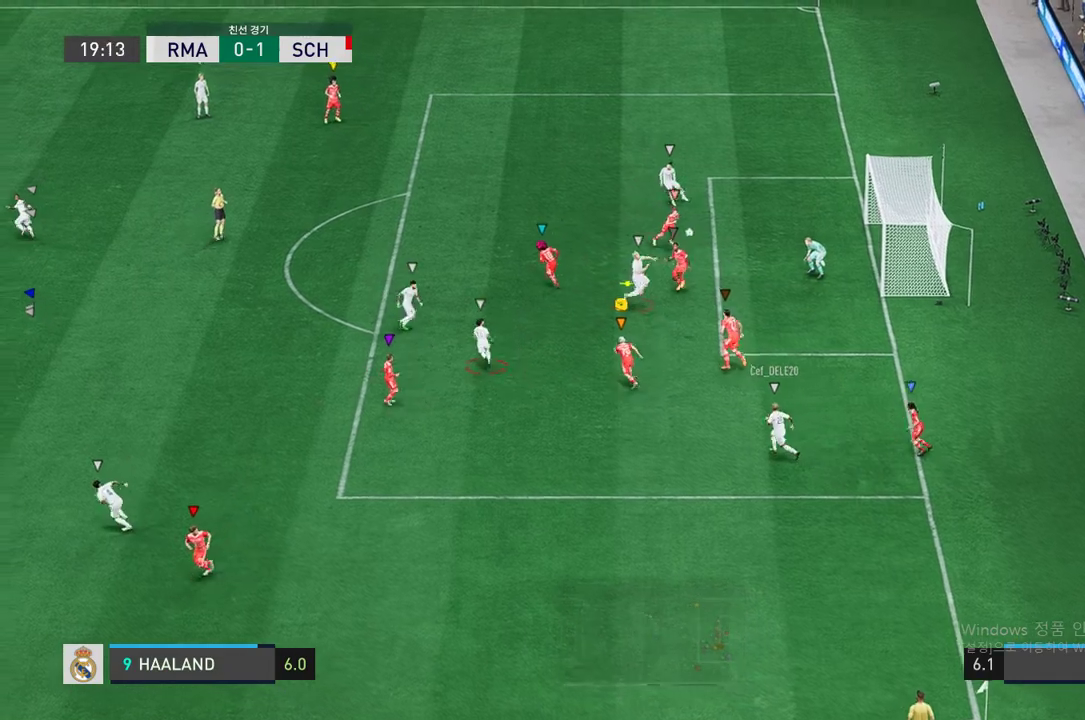
{"dt_ms": 504, "buttons": [], "left_stick": "up-left", "right_stick": "center", "events": []}
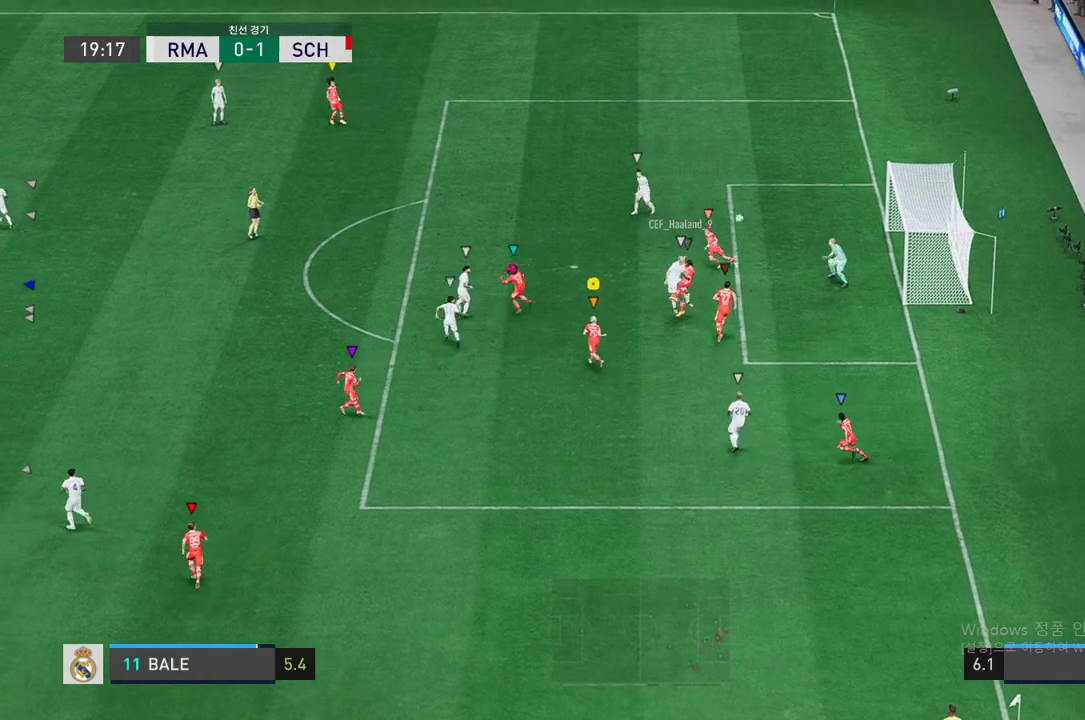
{"dt_ms": 504, "buttons": [], "left_stick": "center", "right_stick": "center", "events": [[403, "left_stick", "center"]]}
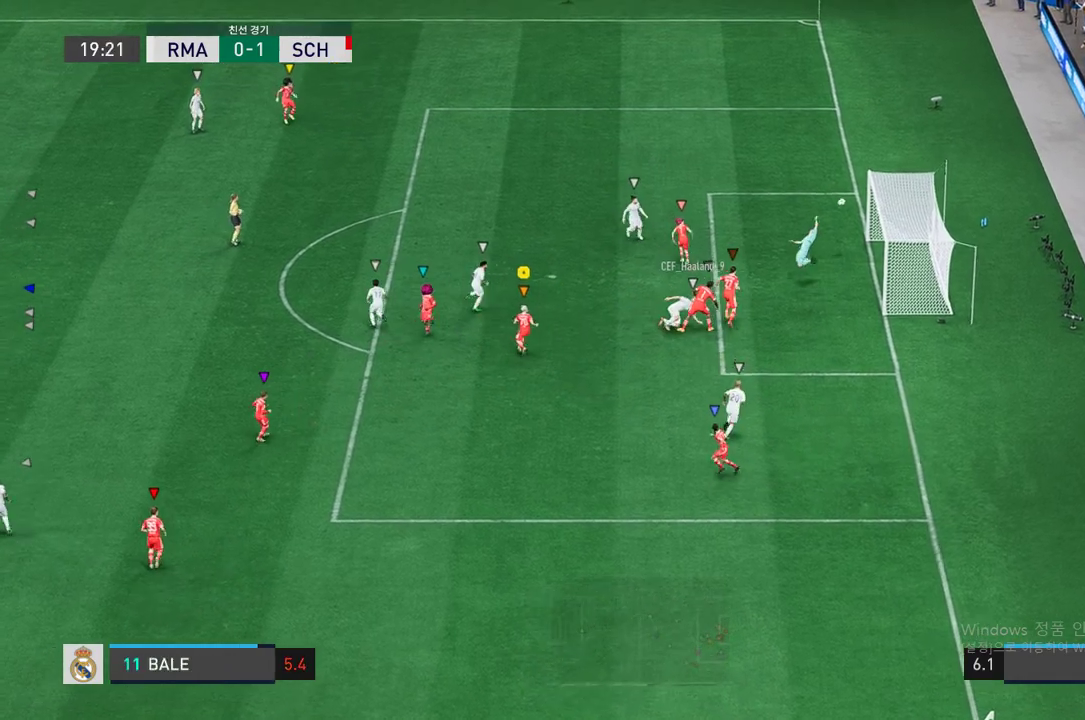
{"dt_ms": 991, "buttons": [], "left_stick": "center", "right_stick": "center"}
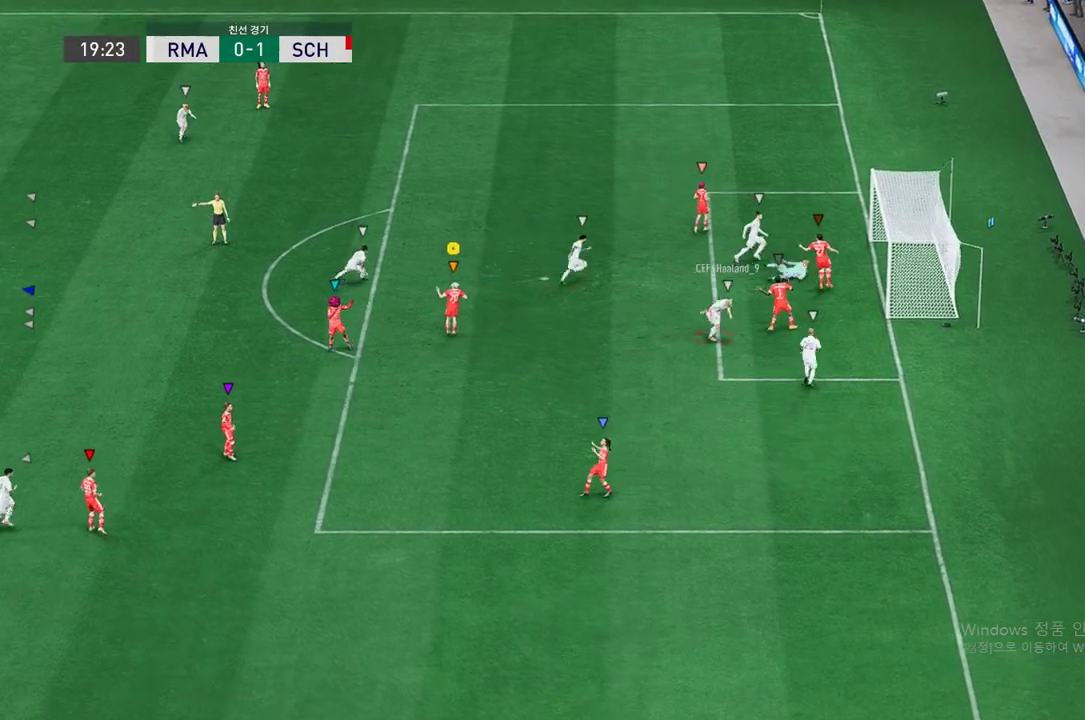
{"dt_ms": 504, "buttons": ["A"], "left_stick": "center", "right_stick": "center", "events": [[84, "A", "down"], [185, "A", "up"], [269, "A", "down"], [353, "A", "up"], [420, "A", "down"]]}
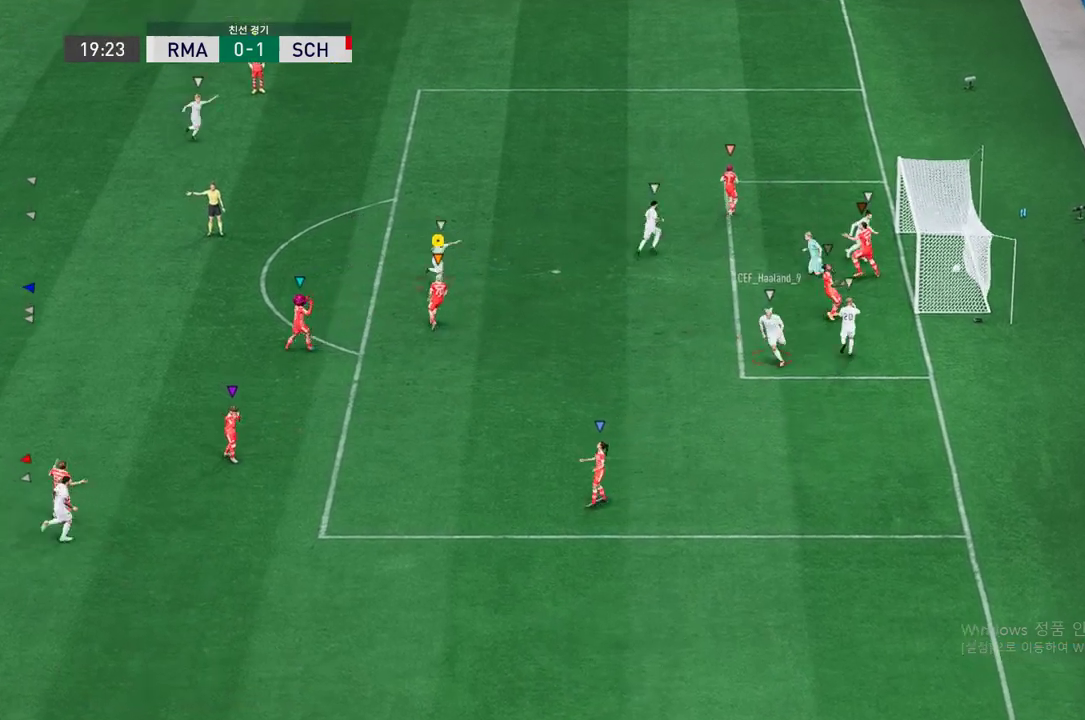
{"dt_ms": 504, "buttons": [], "left_stick": "center", "right_stick": "center", "events": [[34, "A", "up"], [101, "A", "down"], [219, "A", "up"]]}
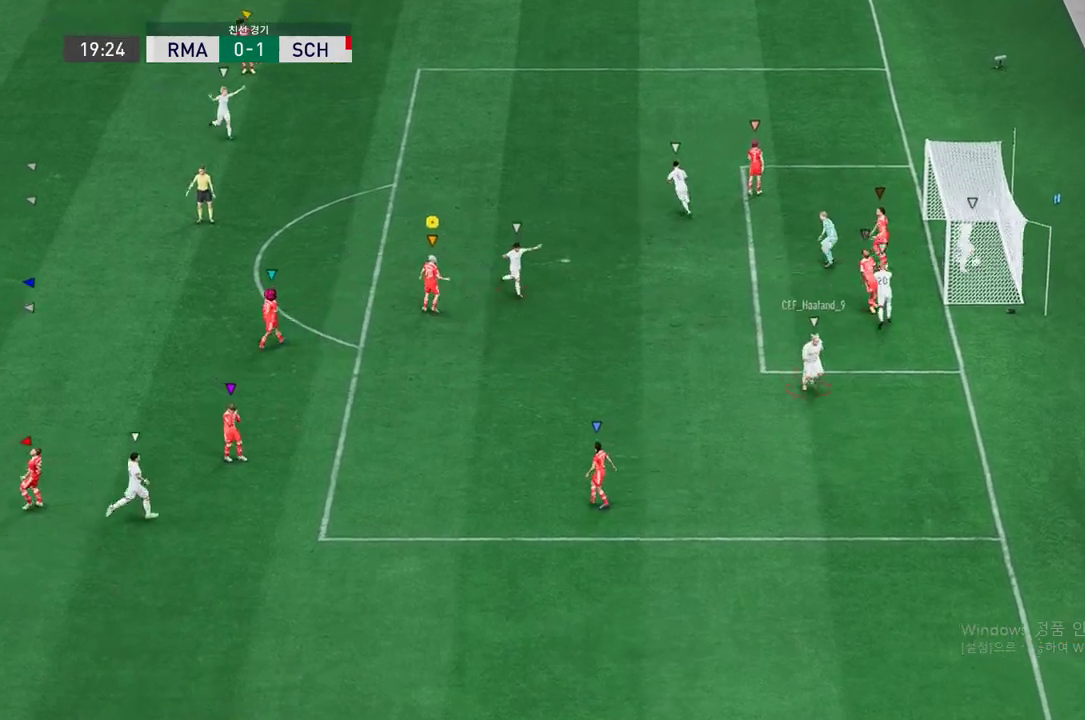
{"dt_ms": 504, "buttons": [], "left_stick": "center", "right_stick": "center", "events": []}
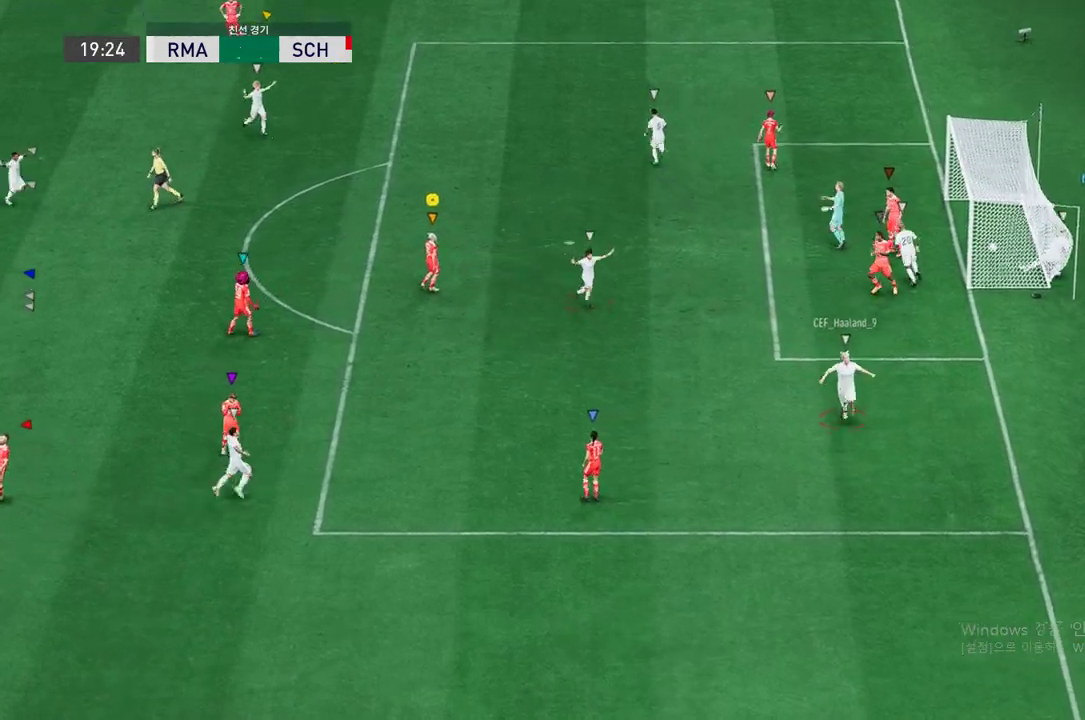
{"dt_ms": 488, "buttons": [], "left_stick": "center", "right_stick": "center", "events": []}
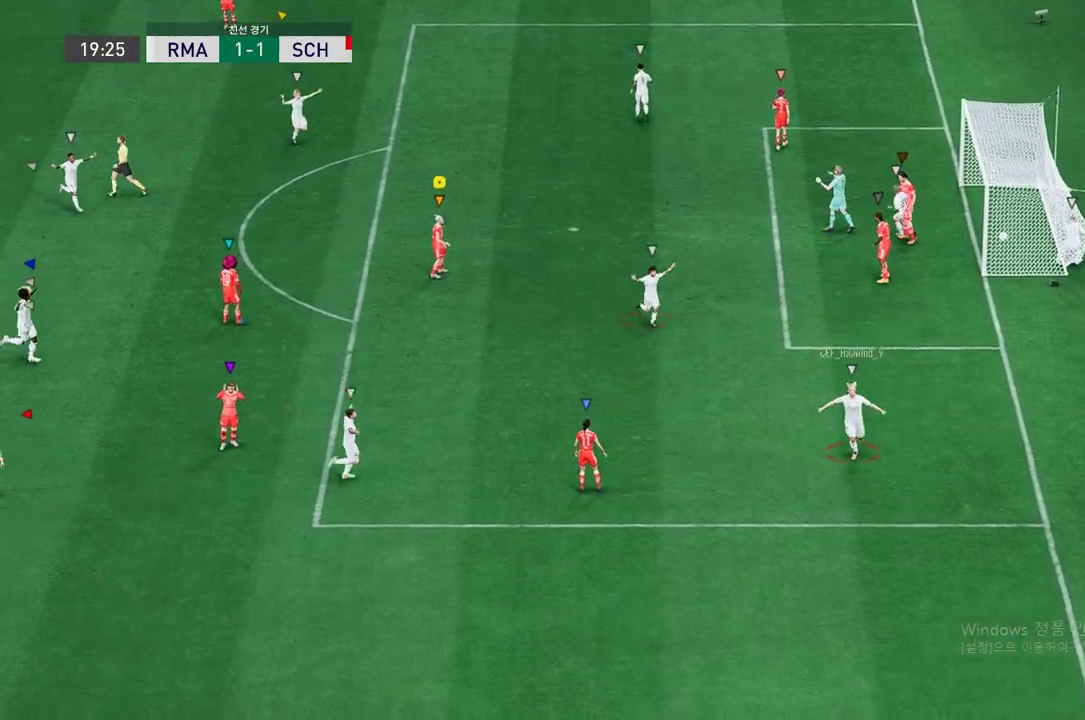
{"dt_ms": 504, "buttons": [], "left_stick": "center", "right_stick": "center"}
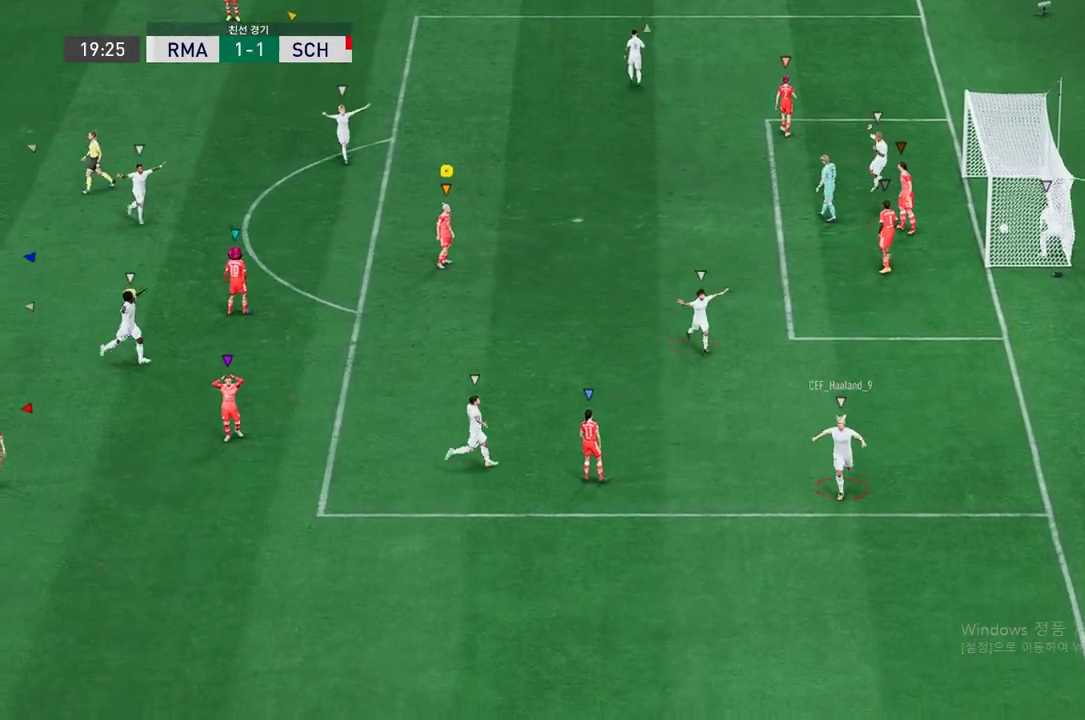
{"dt_ms": 504, "buttons": [], "left_stick": "center", "right_stick": "center", "events": []}
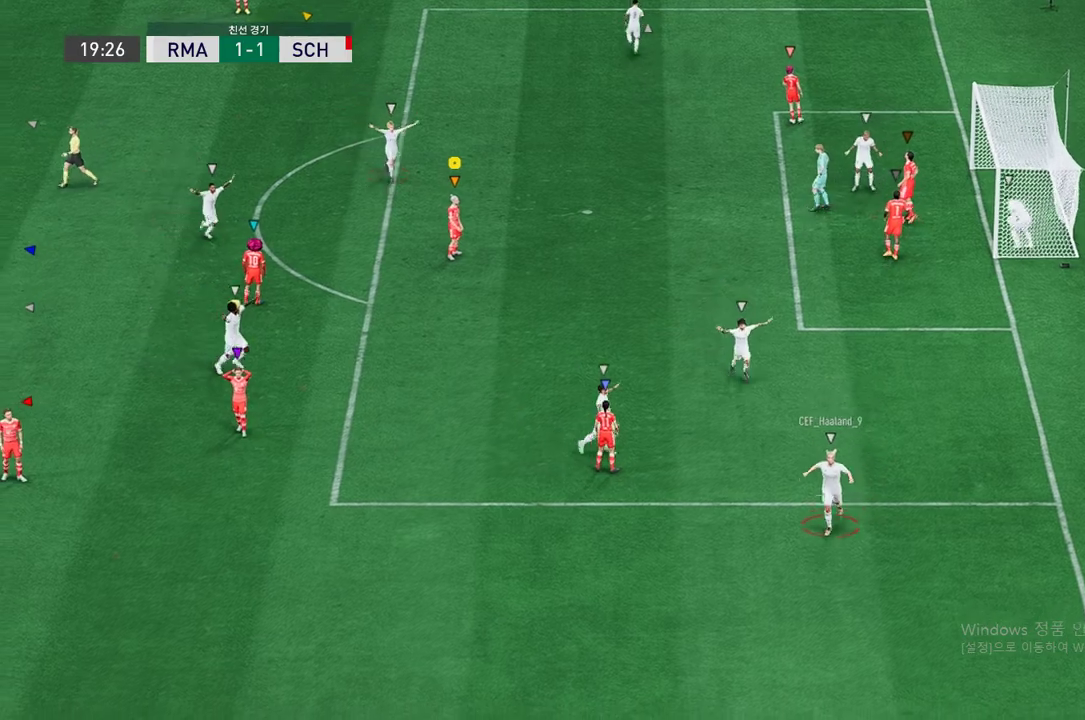
{"dt_ms": 504, "buttons": ["A"], "left_stick": "center", "right_stick": "center", "events": [[487, "A", "down"]]}
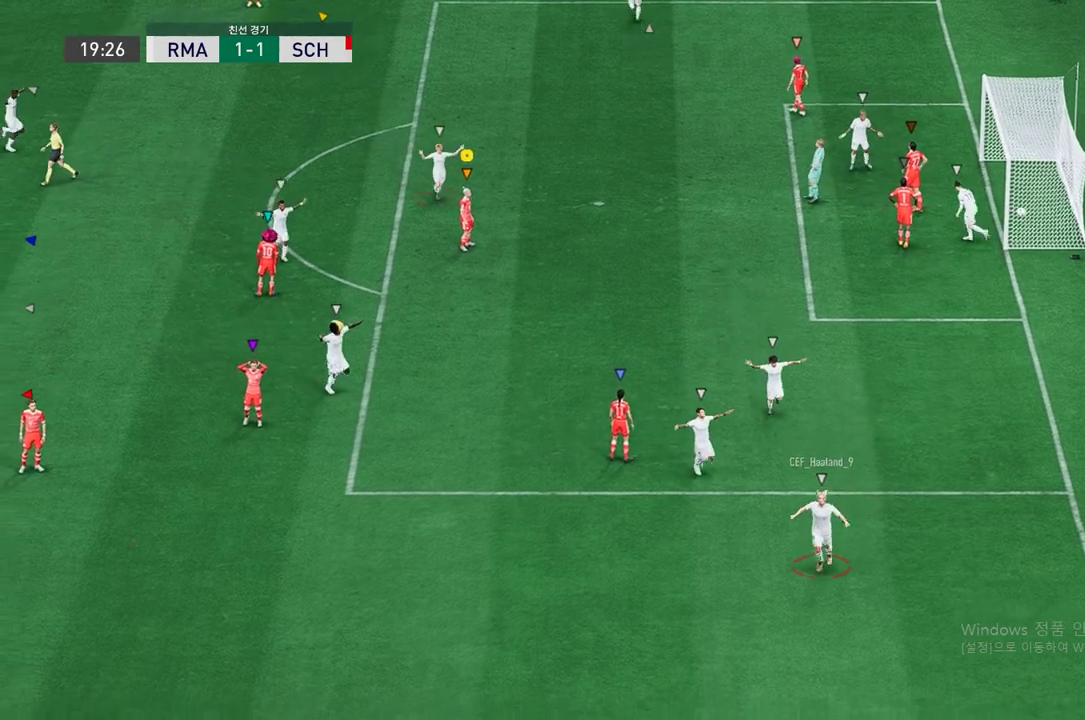
{"dt_ms": 504, "buttons": [], "left_stick": "center", "right_stick": "center", "events": [[117, "A", "up"], [235, "A", "down"], [369, "A", "up"]]}
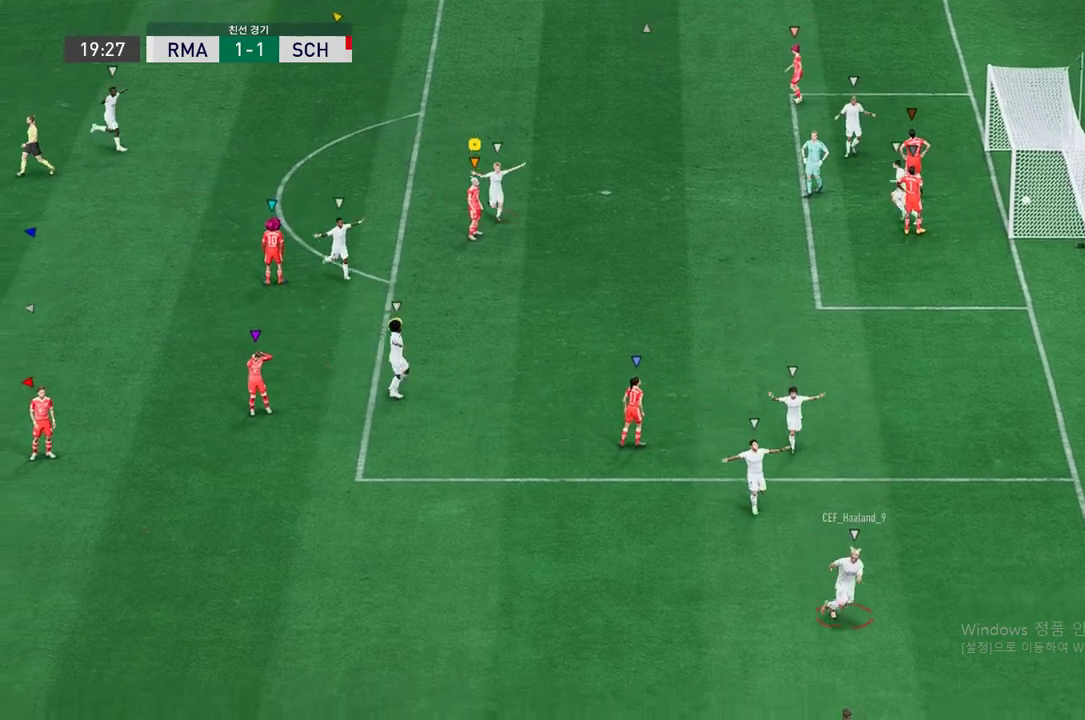
{"dt_ms": 487, "buttons": ["A"], "left_stick": "center", "right_stick": "center", "events": [[201, "A", "down"], [369, "A", "up"], [436, "A", "down"]]}
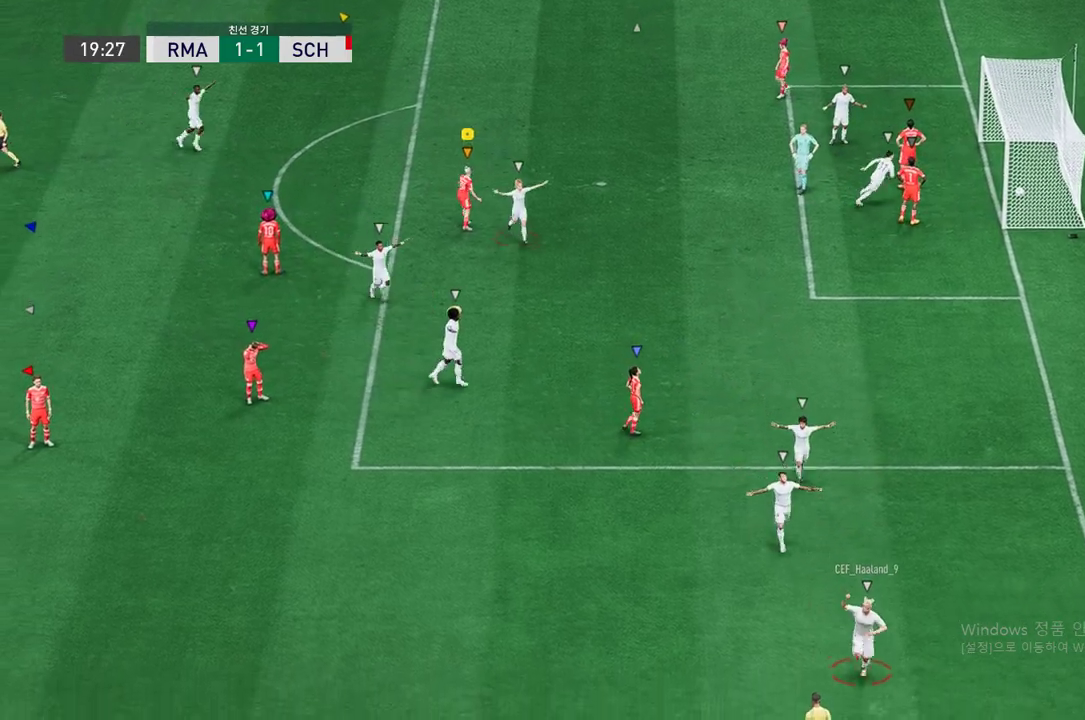
{"dt_ms": 504, "buttons": [], "left_stick": "center", "right_stick": "center", "events": [[84, "A", "up"], [151, "A", "down"], [252, "A", "up"], [353, "A", "down"], [453, "A", "up"]]}